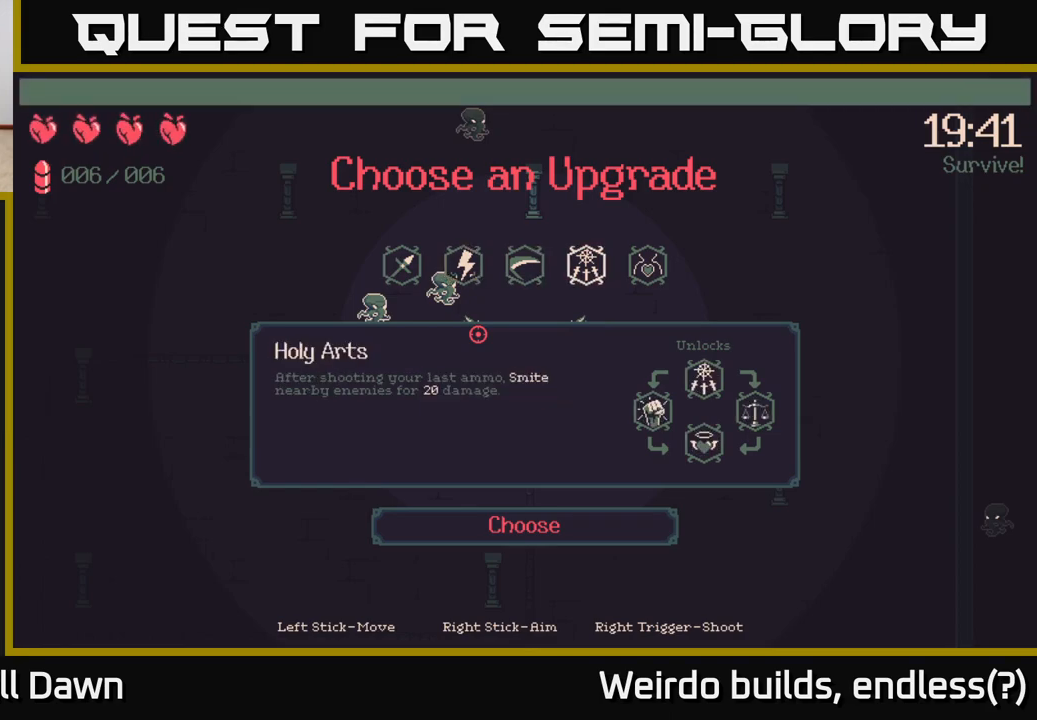
Gameplay with a controller (Xbox layout); each line is a JSON object with the inputs held at the frame after it. "events" lists button and stick changes between this image and that frame as [ms after this image, input, new state], when the widget could be followed in between. Not read: L3 R3.
{"buttons": [], "left_stick": "center", "right_stick": "center", "events": [[300, "DPAD_LEFT", "down"], [417, "DPAD_LEFT", "up"]]}
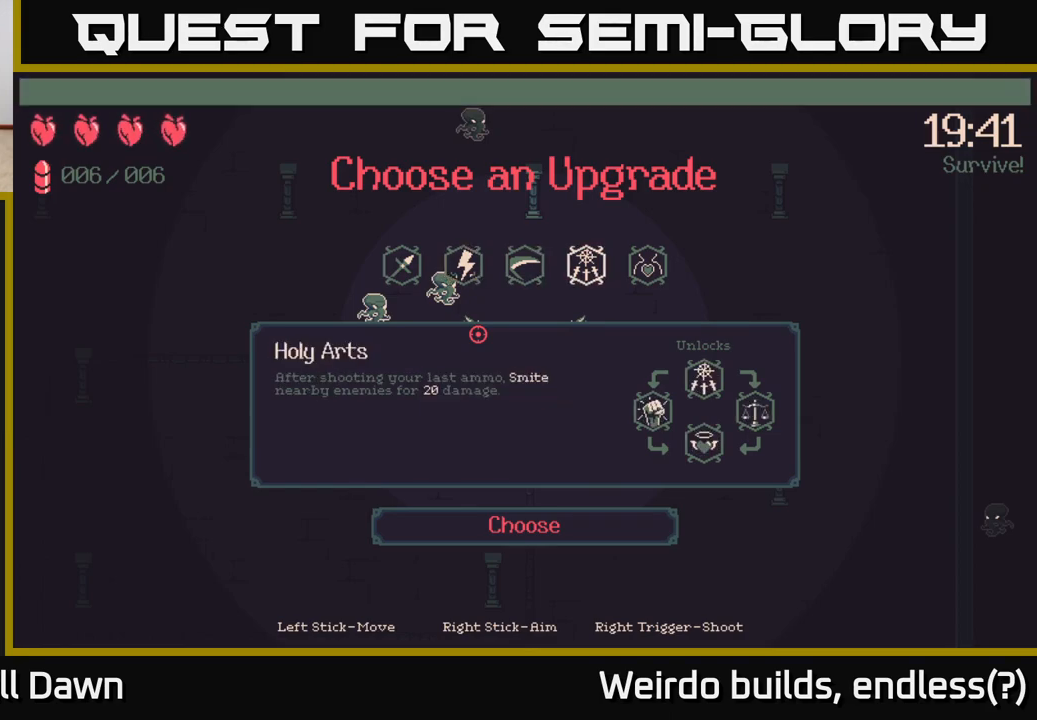
{"buttons": ["DPAD_LEFT"], "left_stick": "center", "right_stick": "center", "events": [[500, "DPAD_LEFT", "down"]]}
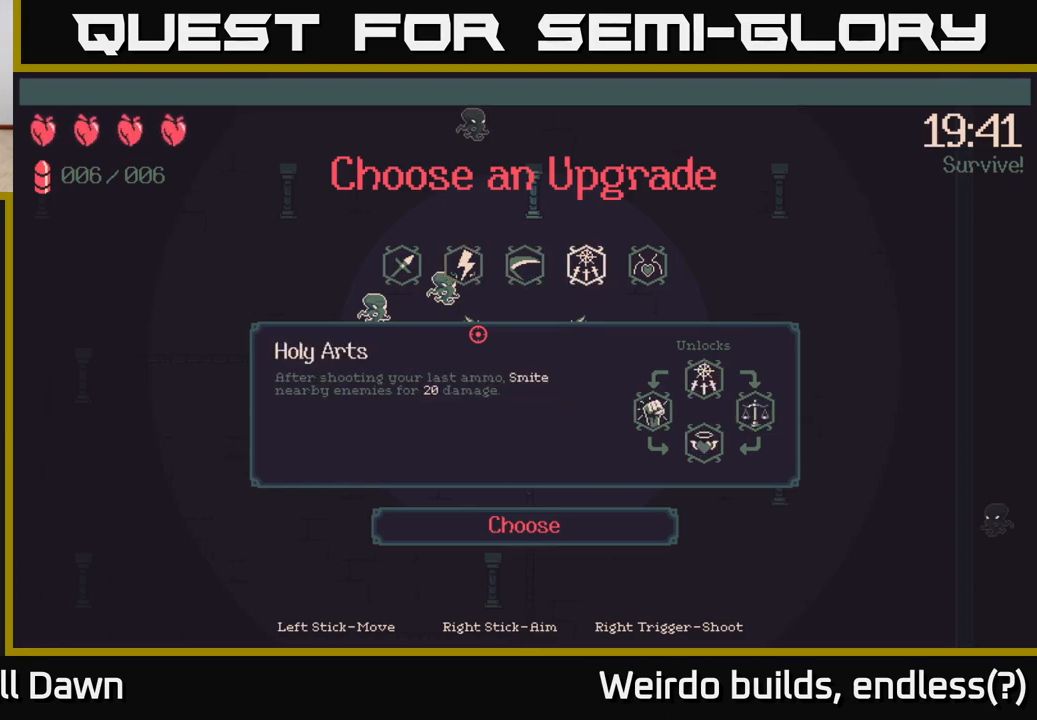
{"buttons": [], "left_stick": "center", "right_stick": "center", "events": [[167, "DPAD_LEFT", "up"]]}
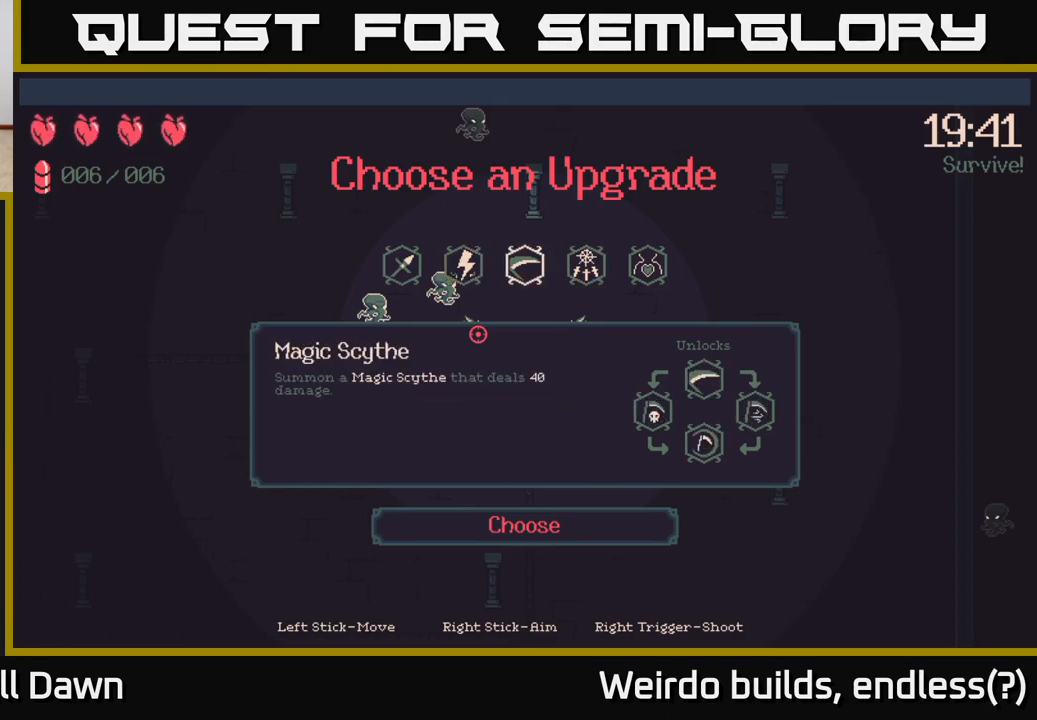
{"buttons": ["DPAD_RIGHT"], "left_stick": "center", "right_stick": "center", "events": [[450, "DPAD_RIGHT", "down"]]}
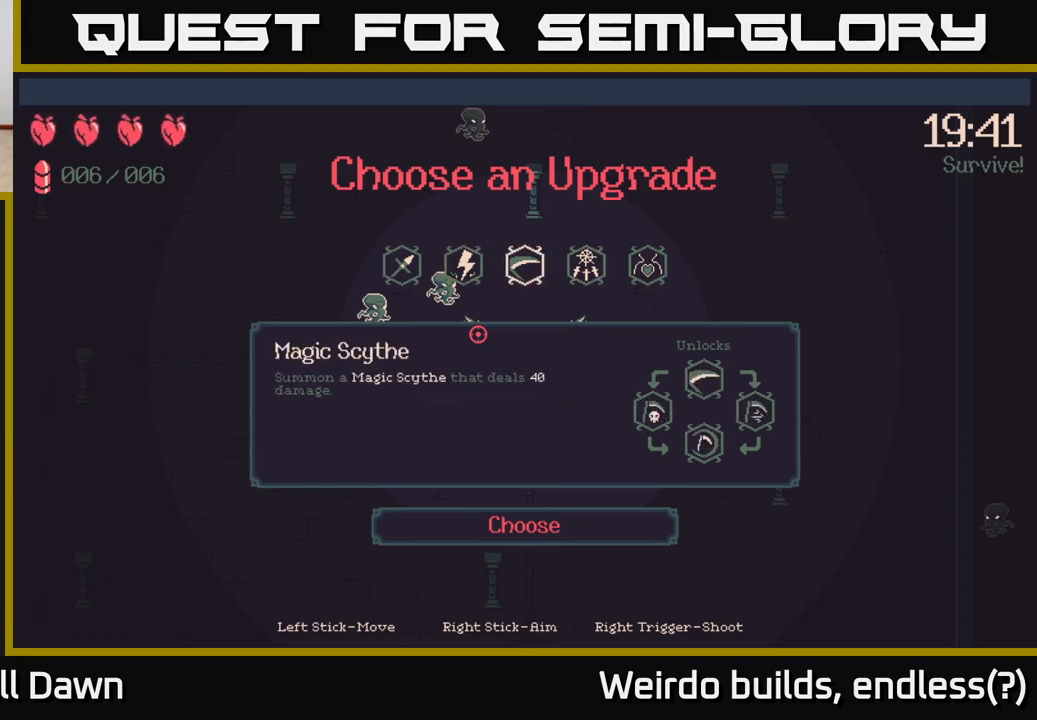
{"buttons": [], "left_stick": "center", "right_stick": "center", "events": [[50, "DPAD_RIGHT", "up"], [183, "DPAD_RIGHT", "down"], [283, "DPAD_RIGHT", "up"]]}
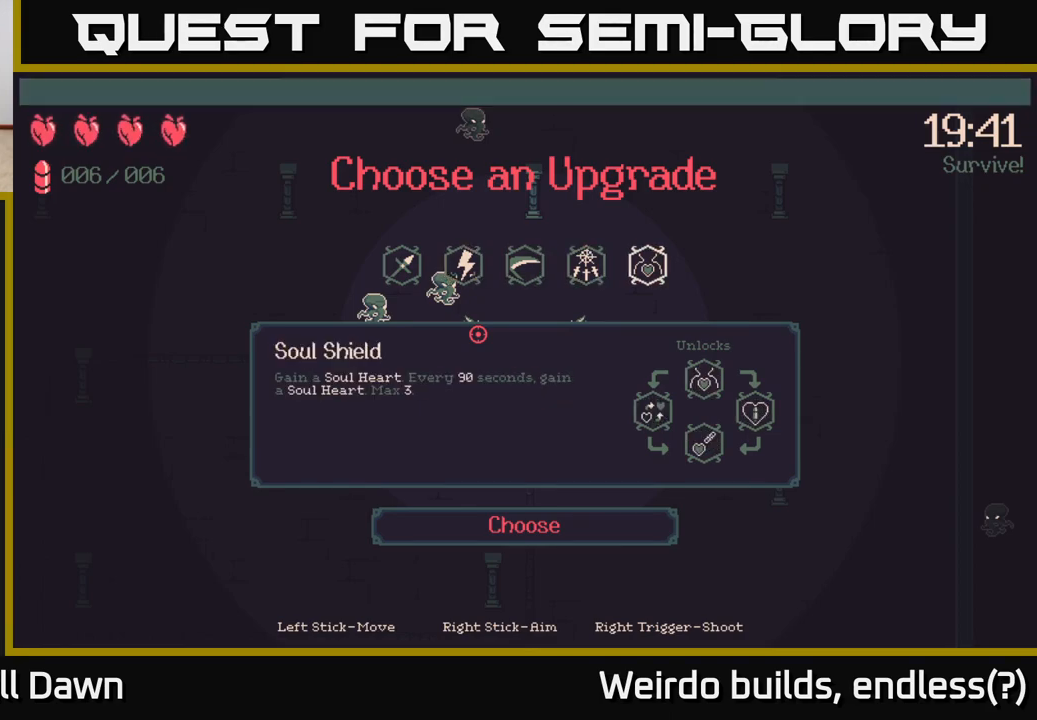
{"buttons": ["DPAD_LEFT"], "left_stick": "center", "right_stick": "center", "events": [[33, "DPAD_LEFT", "down"], [150, "DPAD_LEFT", "up"], [250, "DPAD_LEFT", "down"], [350, "DPAD_LEFT", "up"], [450, "DPAD_LEFT", "down"]]}
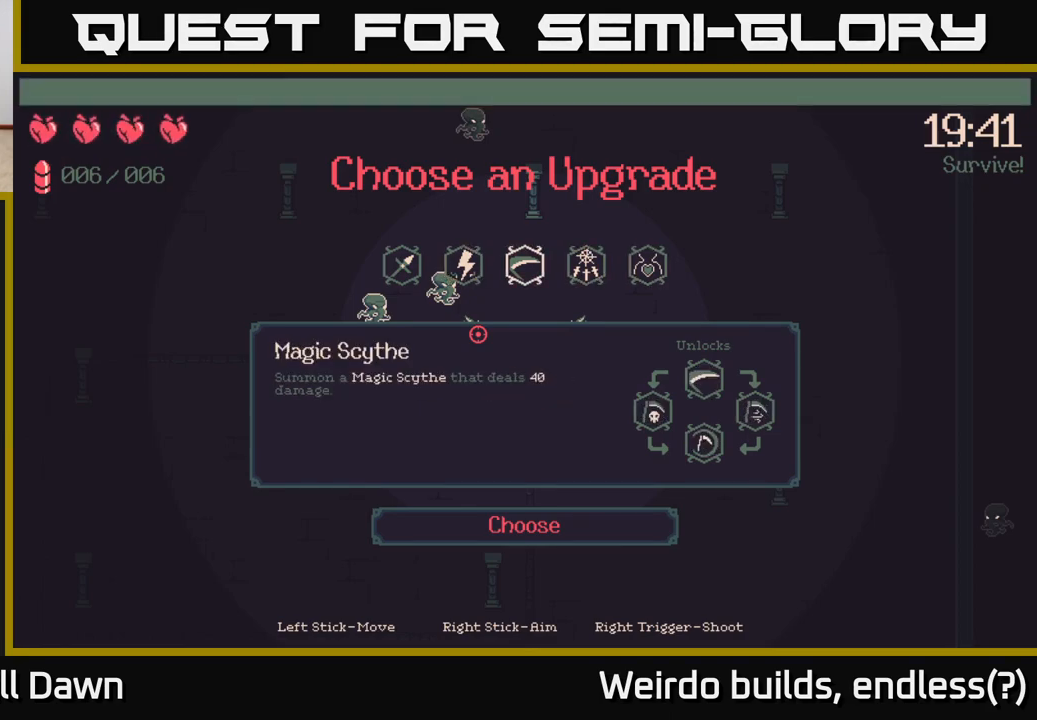
{"buttons": [], "left_stick": "center", "right_stick": "center", "events": [[50, "DPAD_LEFT", "up"], [150, "DPAD_LEFT", "down"], [267, "DPAD_LEFT", "up"]]}
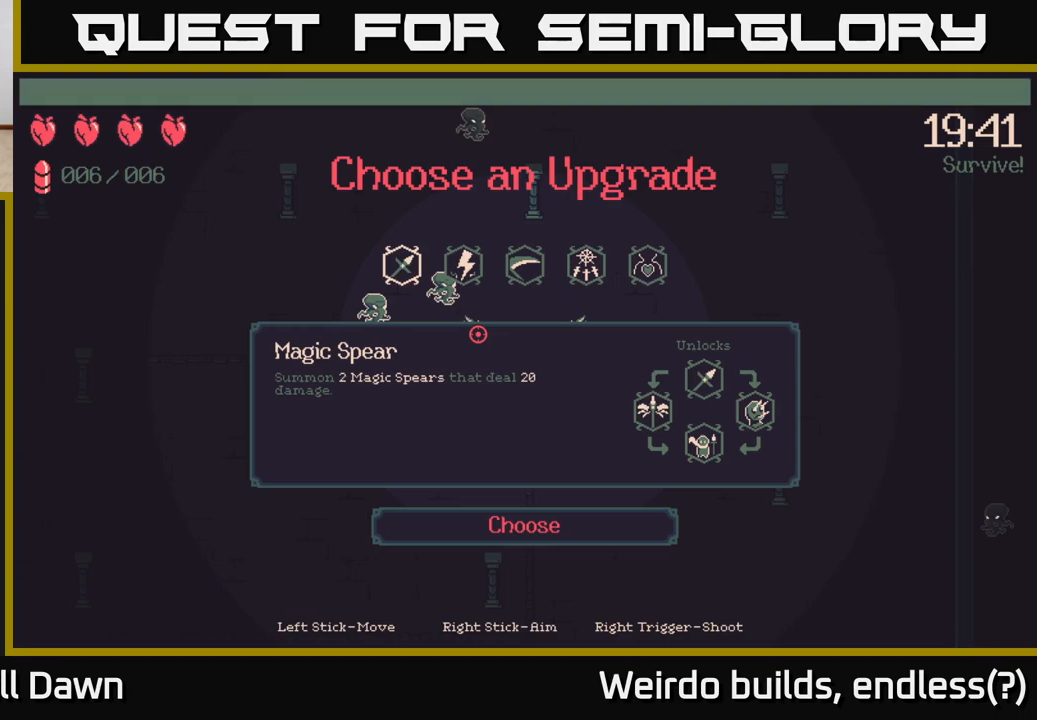
{"buttons": [], "left_stick": "center", "right_stick": "center", "events": []}
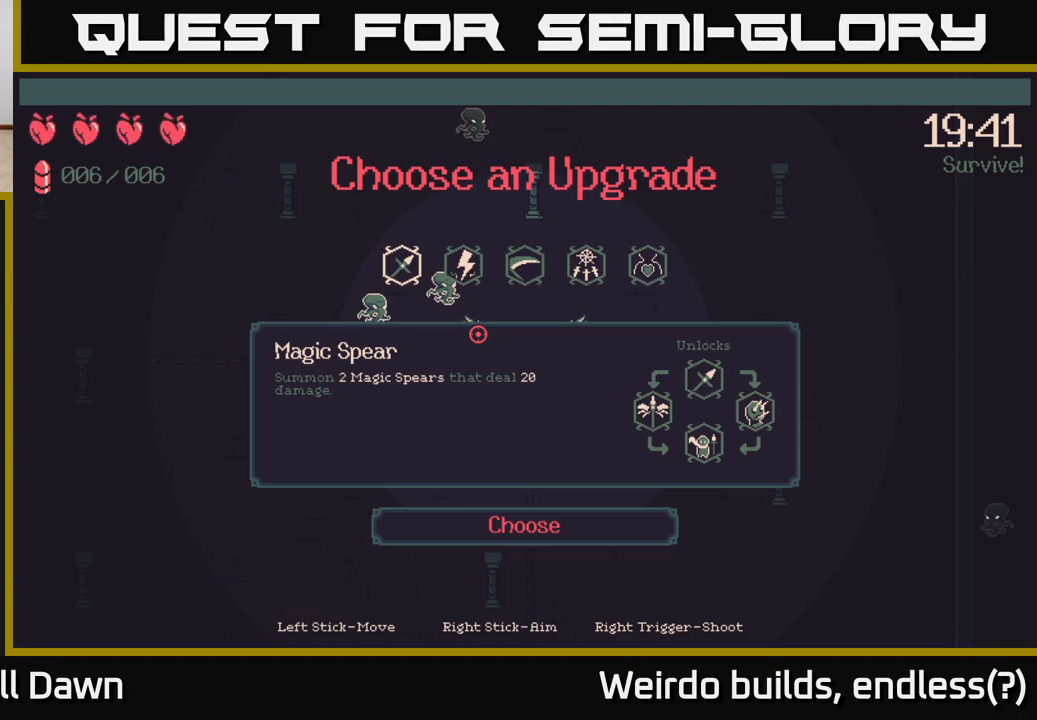
{"buttons": [], "left_stick": "center", "right_stick": "center", "events": []}
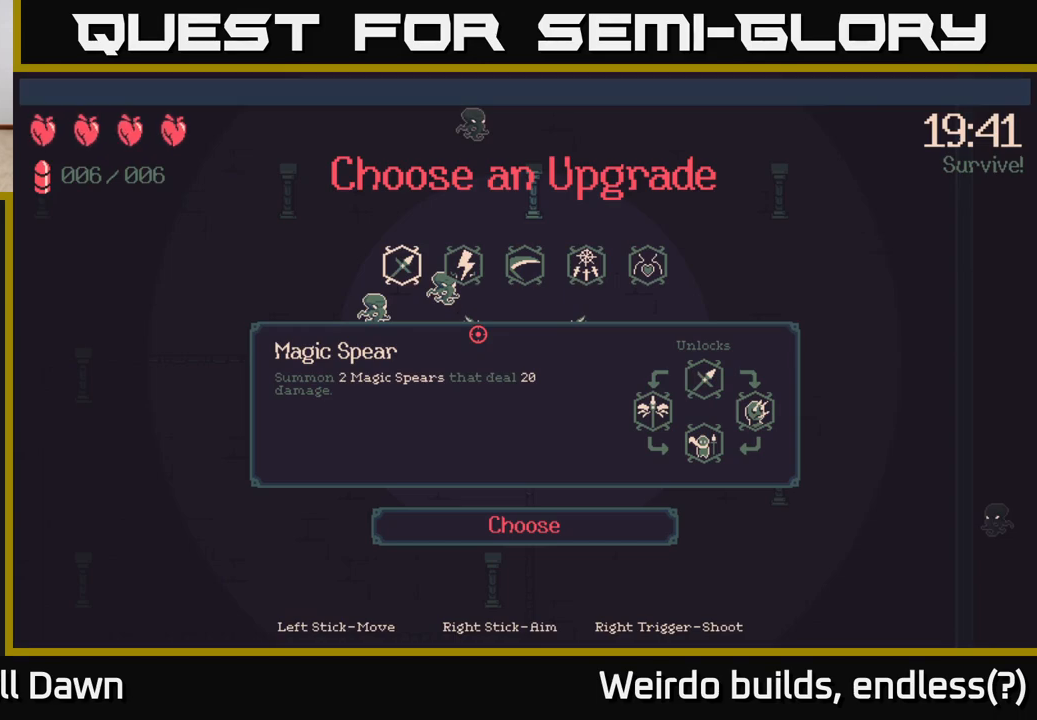
{"buttons": [], "left_stick": "center", "right_stick": "center", "events": []}
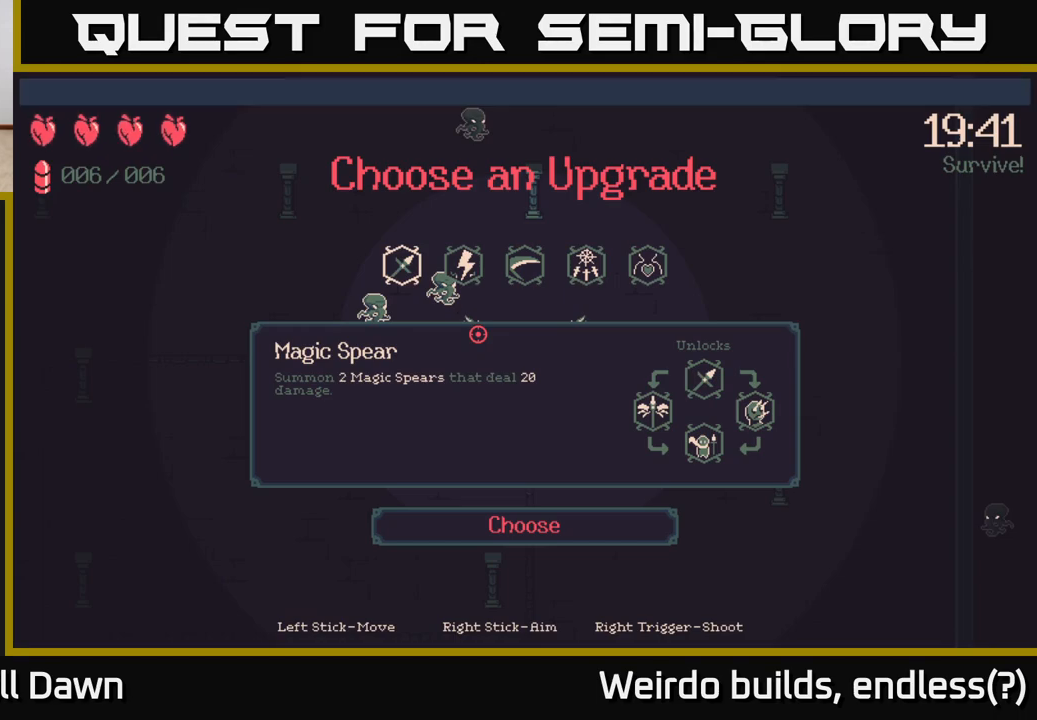
{"buttons": [], "left_stick": "center", "right_stick": "center", "events": []}
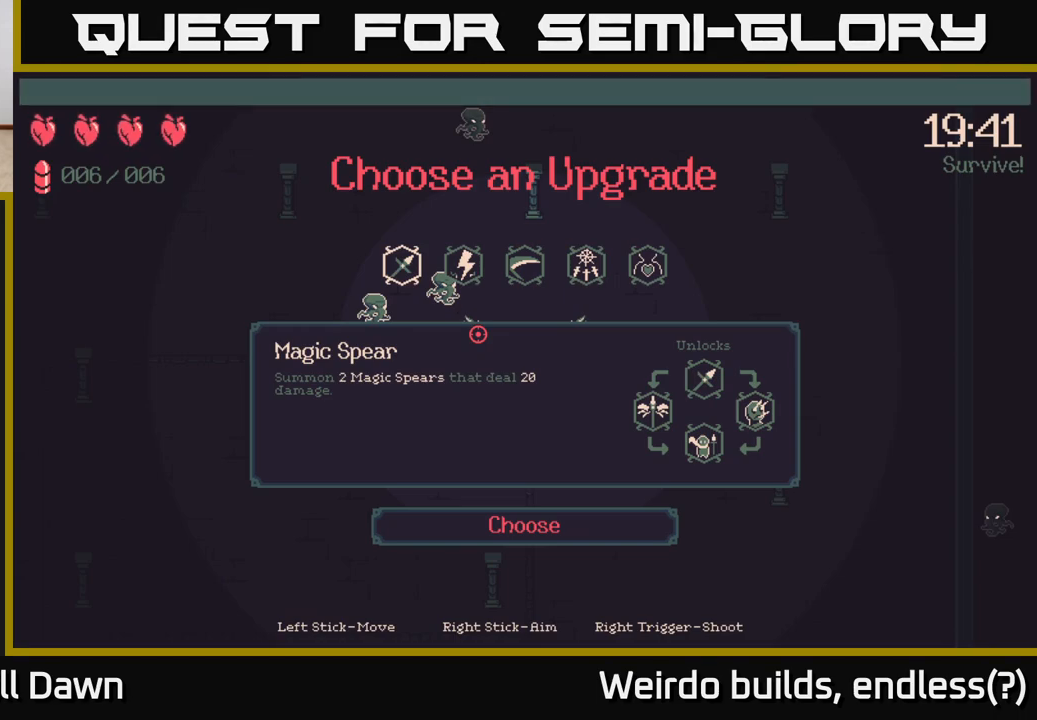
{"buttons": [], "left_stick": "center", "right_stick": "center", "events": []}
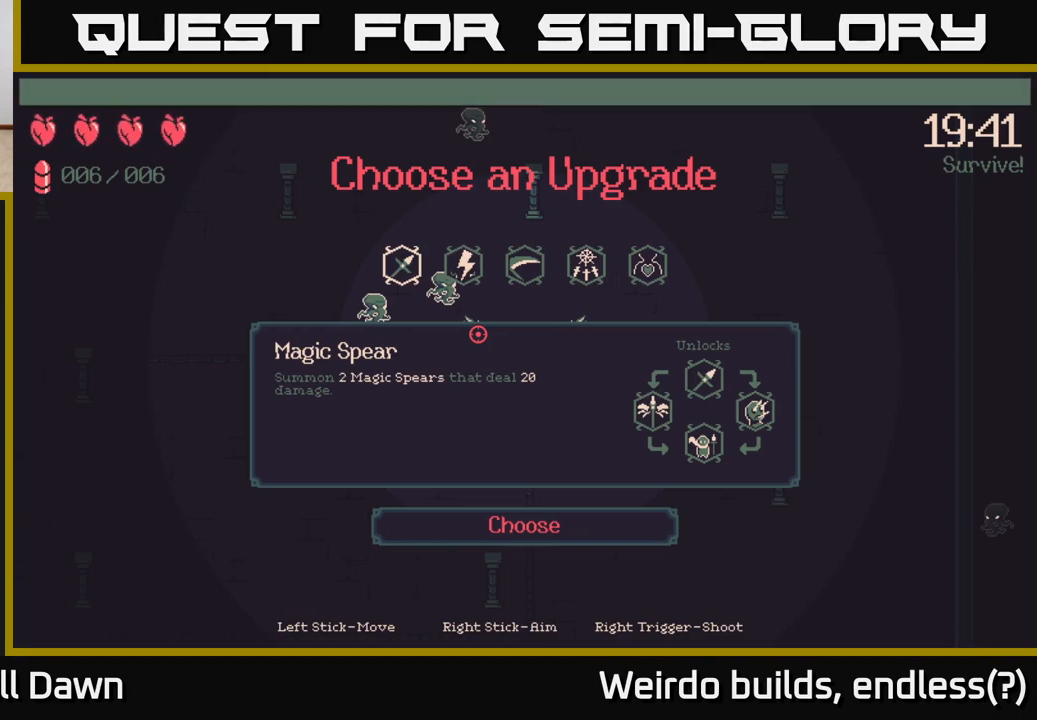
{"buttons": [], "left_stick": "center", "right_stick": "center", "events": []}
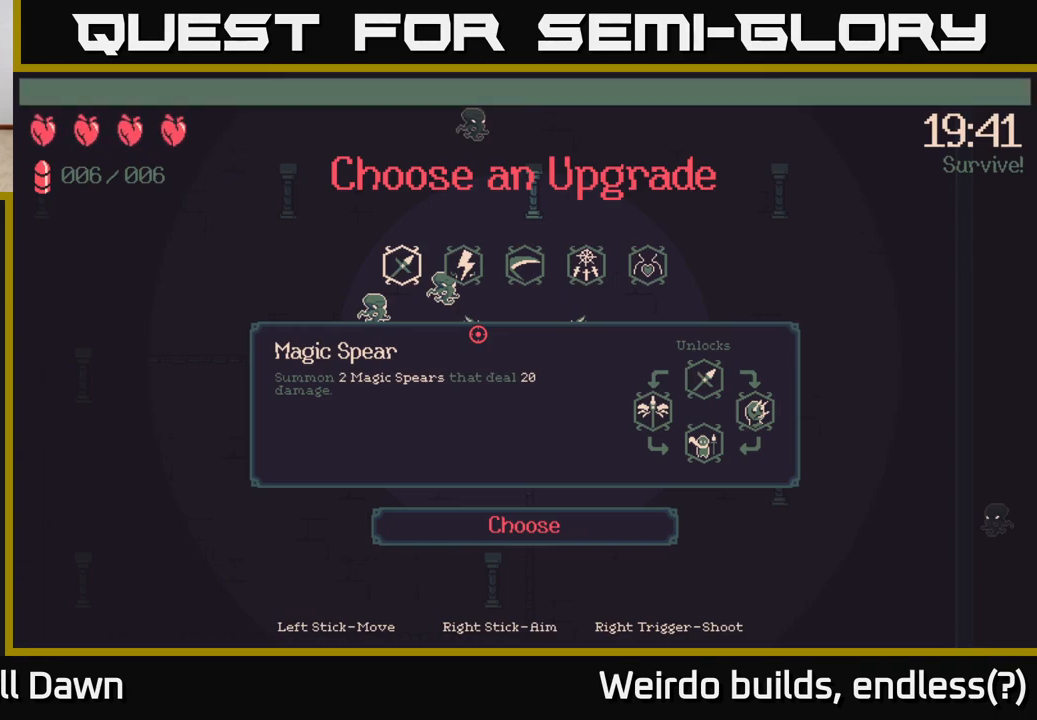
{"buttons": [], "left_stick": "center", "right_stick": "center", "events": []}
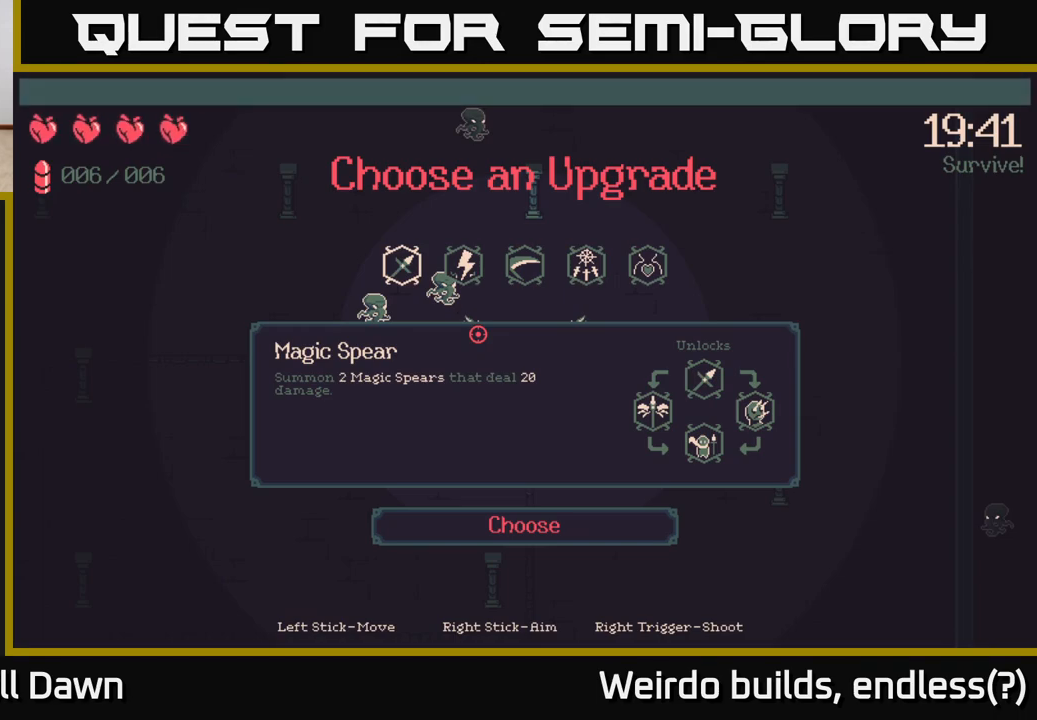
{"buttons": [], "left_stick": "center", "right_stick": "center", "events": []}
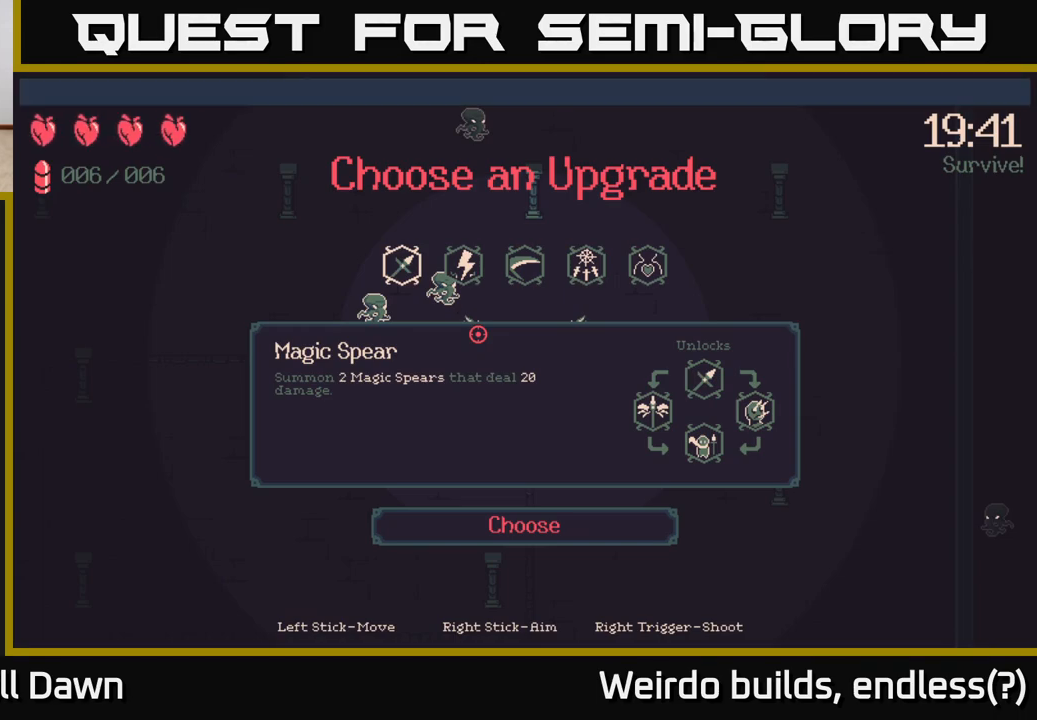
{"buttons": [], "left_stick": "center", "right_stick": "center", "events": [[417, "A", "down"], [500, "A", "up"]]}
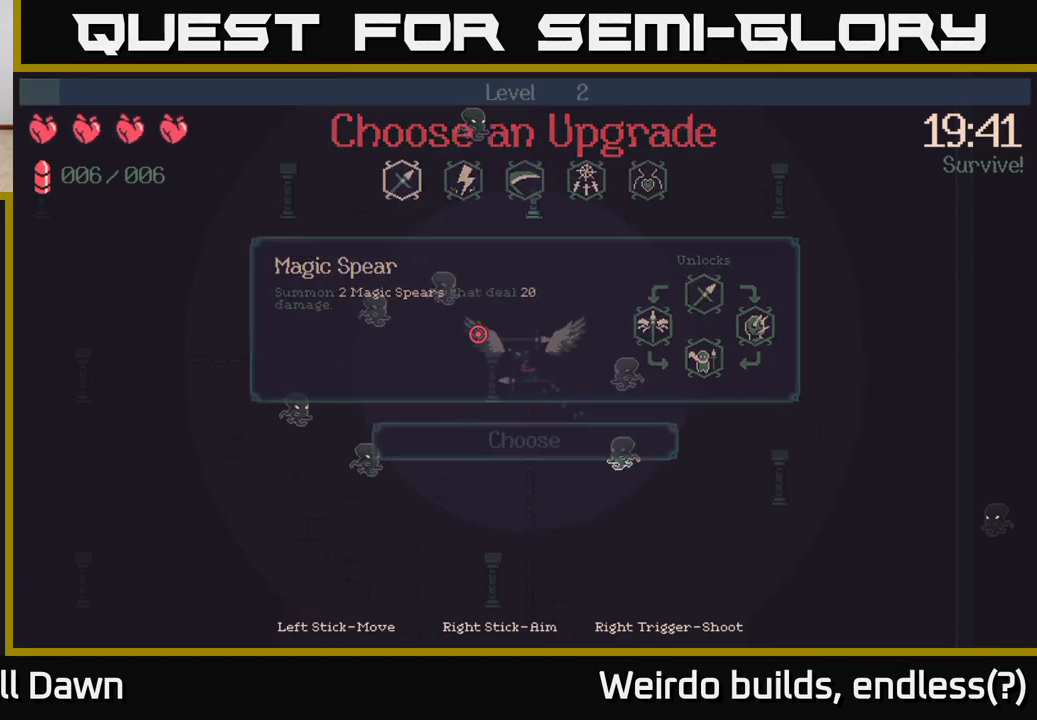
{"buttons": [], "left_stick": "center", "right_stick": "center", "events": []}
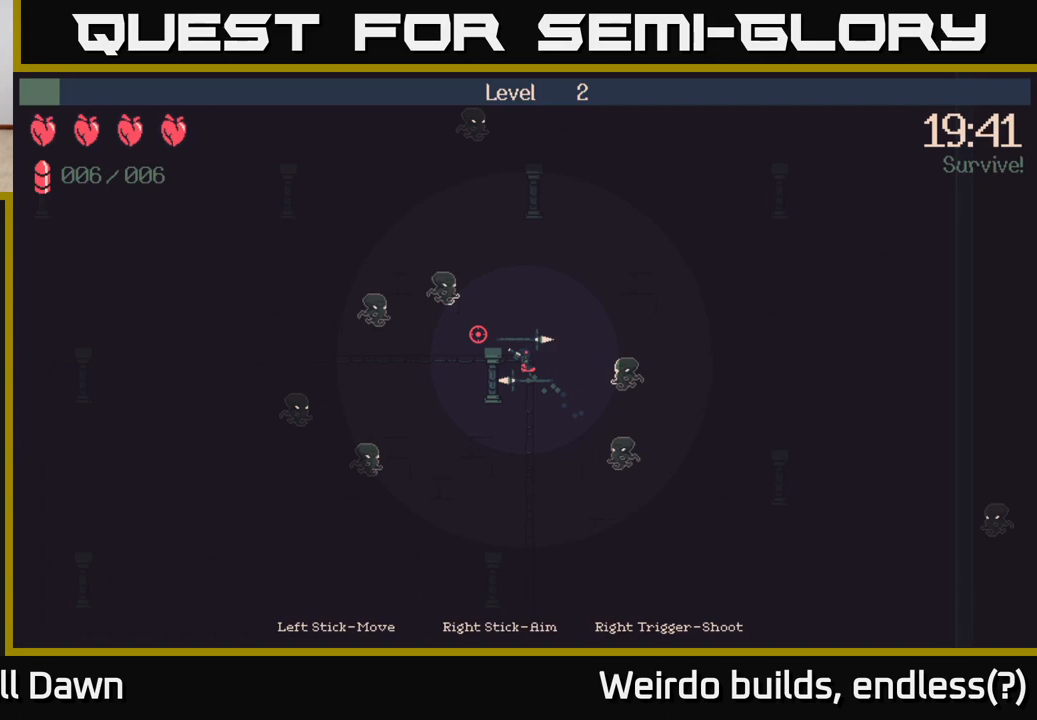
{"buttons": [], "left_stick": "up", "right_stick": "up-left", "events": [[50, "left_stick", "up"], [50, "right_stick", "up-left"]]}
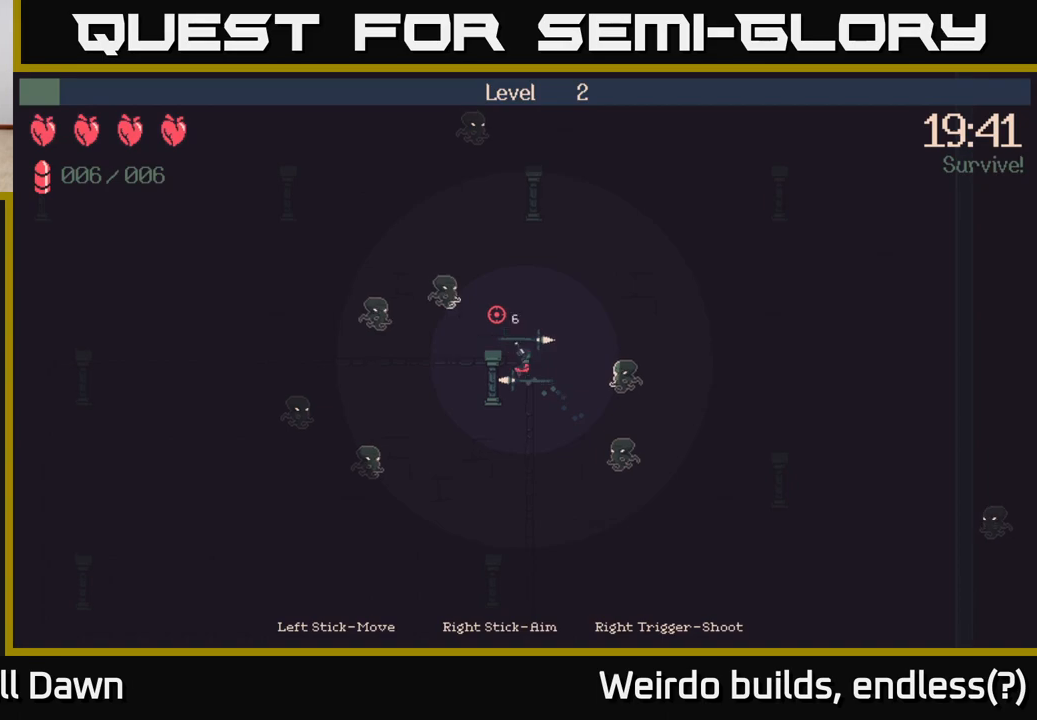
{"buttons": ["R2"], "left_stick": "up", "right_stick": "up", "events": [[117, "right_stick", "up"], [367, "R2", "down"]]}
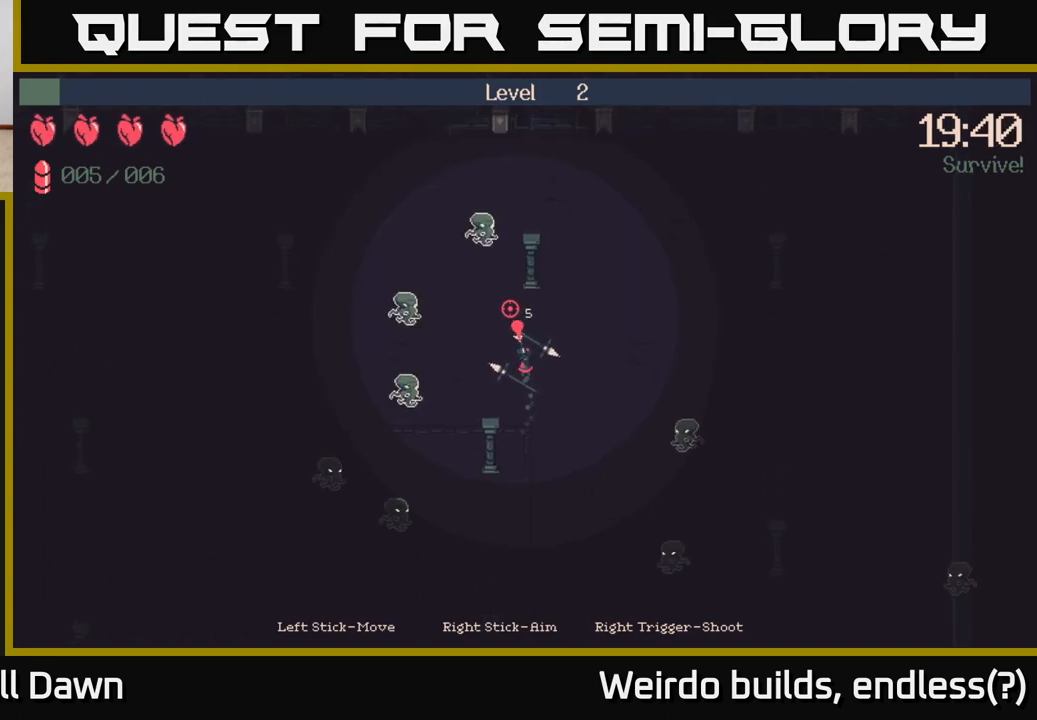
{"buttons": ["R2"], "left_stick": "down", "right_stick": "down-left", "events": [[33, "R2", "up"], [83, "left_stick", "right"], [167, "right_stick", "left"], [183, "left_stick", "down-right"], [283, "right_stick", "down-left"], [300, "left_stick", "down"], [400, "R2", "down"]]}
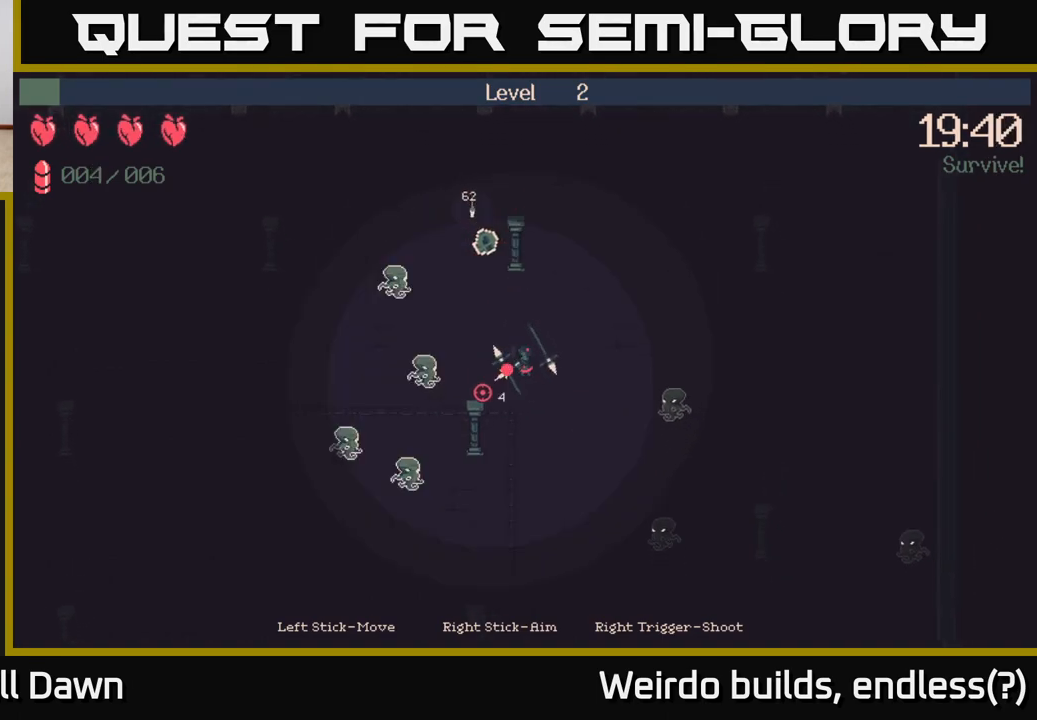
{"buttons": [], "left_stick": "down", "right_stick": "up-left", "events": [[33, "left_stick", "down-right"], [50, "R2", "up"], [317, "right_stick", "left"], [350, "left_stick", "down"], [450, "right_stick", "up-left"]]}
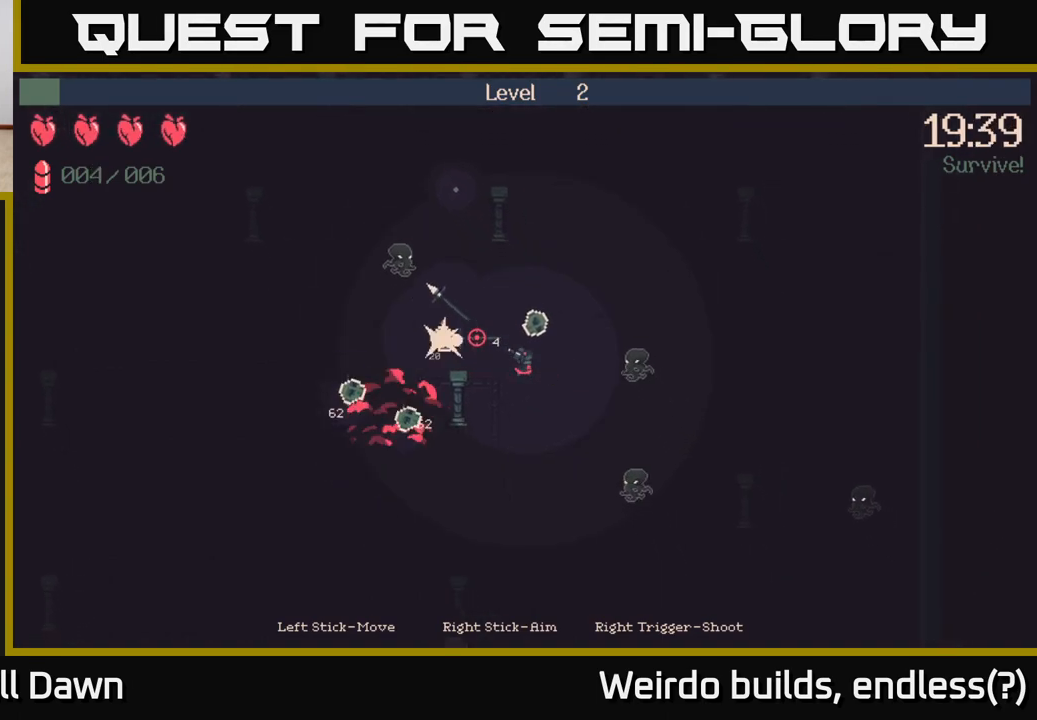
{"buttons": [], "left_stick": "down-left", "right_stick": "up-left", "events": [[183, "R2", "down"], [317, "R2", "up"], [450, "left_stick", "down-left"]]}
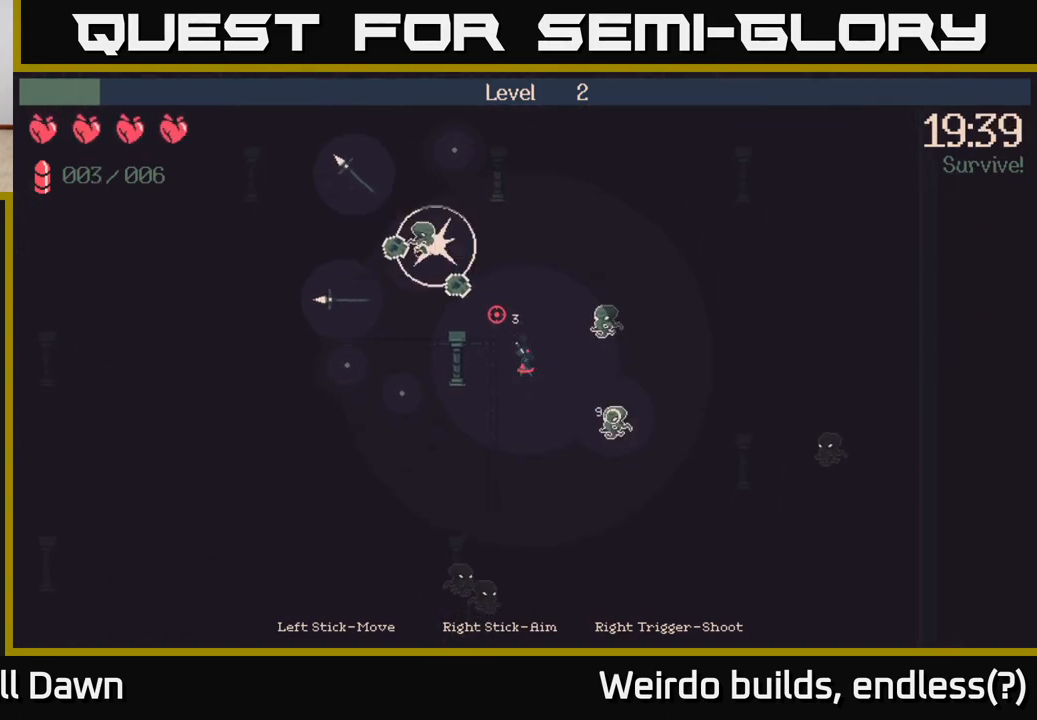
{"buttons": [], "left_stick": "up-left", "right_stick": "right", "events": [[67, "left_stick", "left"], [83, "right_stick", "up-right"], [183, "right_stick", "right"], [233, "left_stick", "up-left"]]}
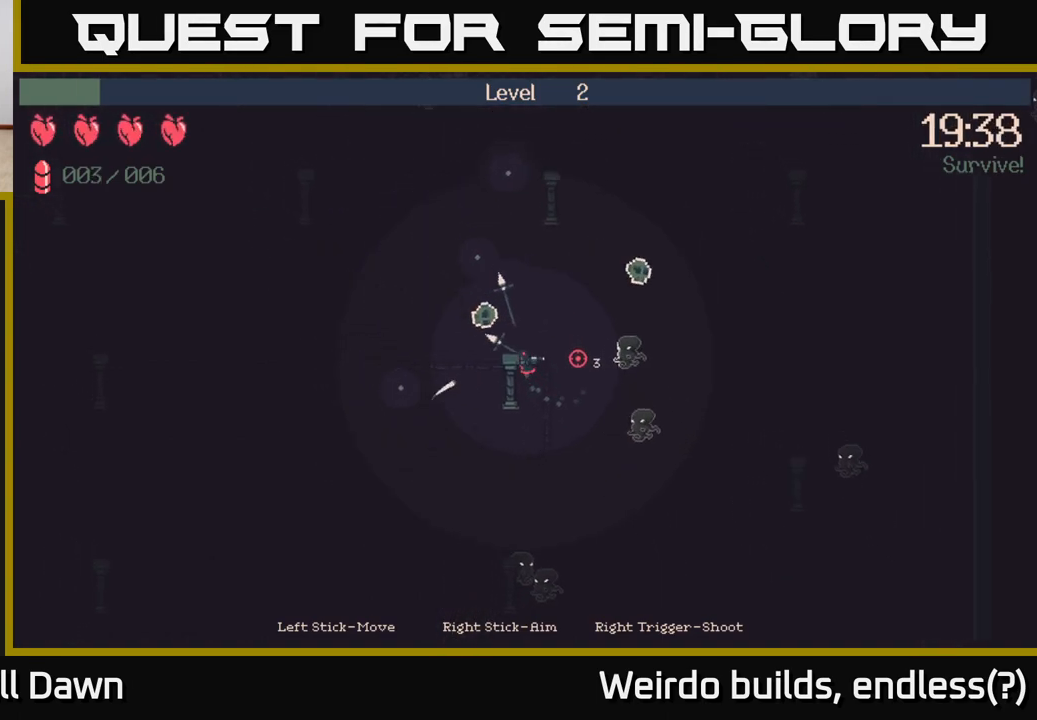
{"buttons": [], "left_stick": "up-right", "right_stick": "right", "events": [[83, "left_stick", "left"], [383, "left_stick", "up"], [433, "left_stick", "up-right"]]}
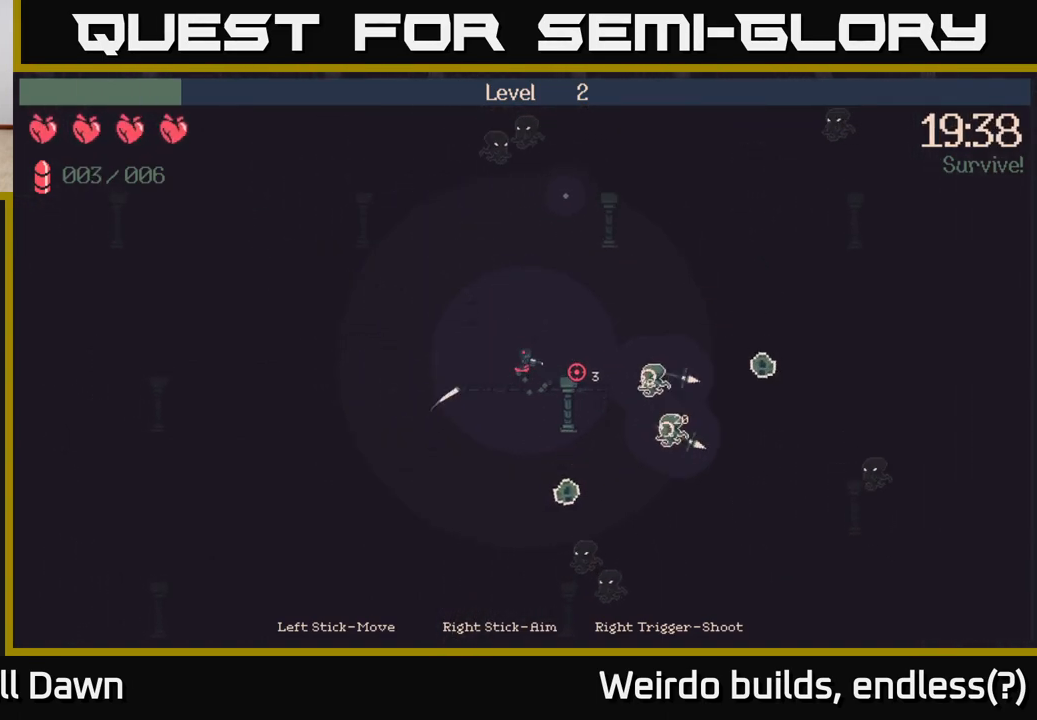
{"buttons": ["R2"], "left_stick": "up-right", "right_stick": "up-left", "events": [[17, "right_stick", "down-right"], [283, "left_stick", "up"], [367, "right_stick", "up"], [433, "right_stick", "up-left"], [450, "R2", "down"], [500, "left_stick", "up-right"]]}
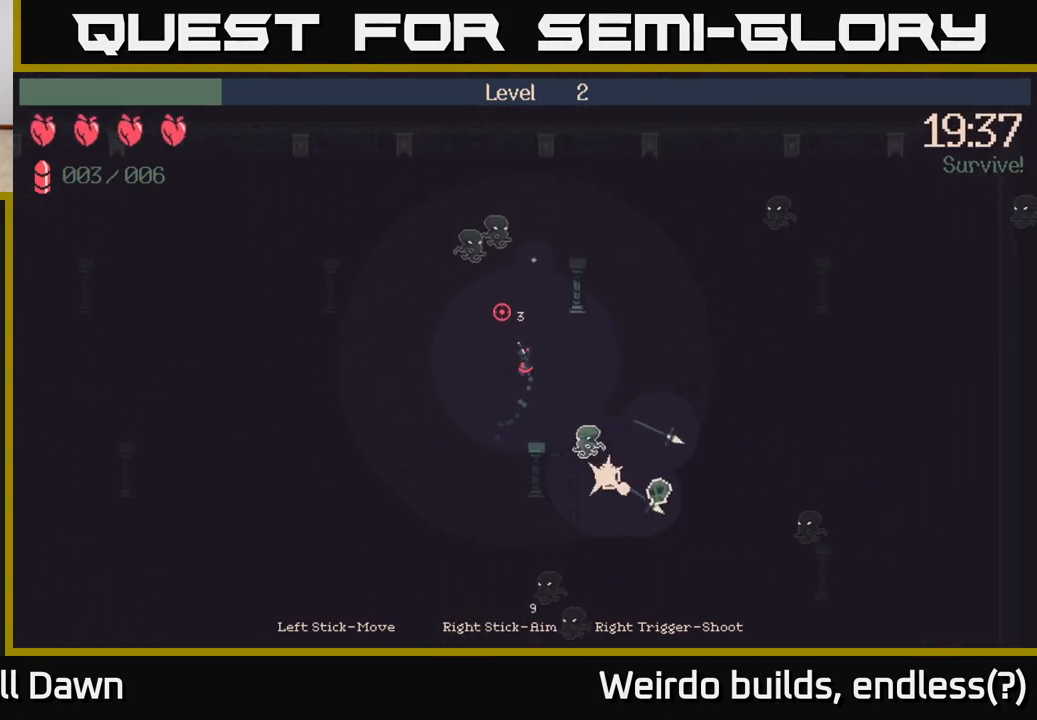
{"buttons": [], "left_stick": "down-left", "right_stick": "down", "events": [[67, "R2", "up"], [350, "right_stick", "down"], [433, "left_stick", "up-left"], [483, "left_stick", "down-left"]]}
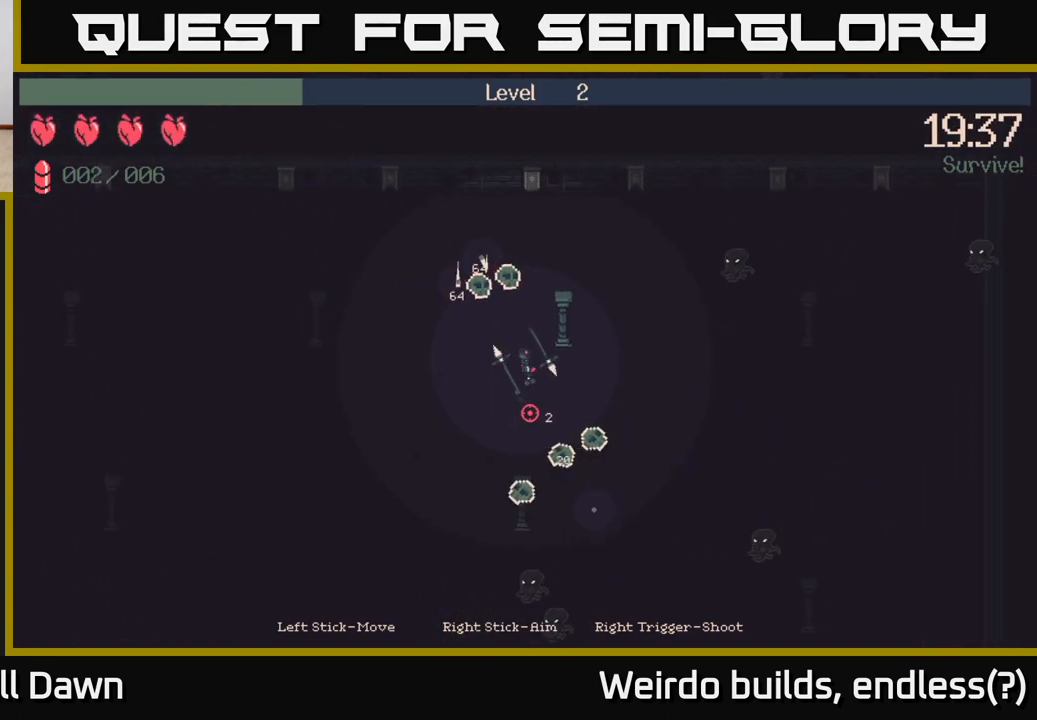
{"buttons": [], "left_stick": "down-right", "right_stick": "down", "events": [[183, "R2", "down"], [300, "R2", "up"], [500, "left_stick", "down-right"]]}
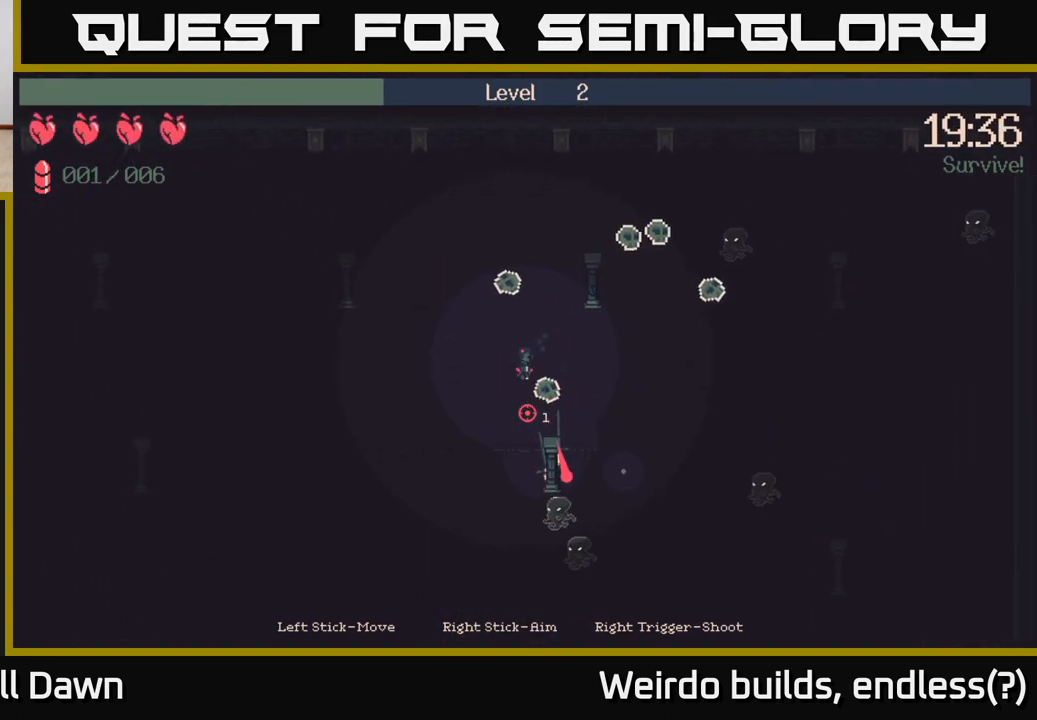
{"buttons": [], "left_stick": "down-right", "right_stick": "right", "events": [[50, "right_stick", "down-right"], [67, "left_stick", "up-right"], [183, "right_stick", "right"], [267, "left_stick", "down-right"]]}
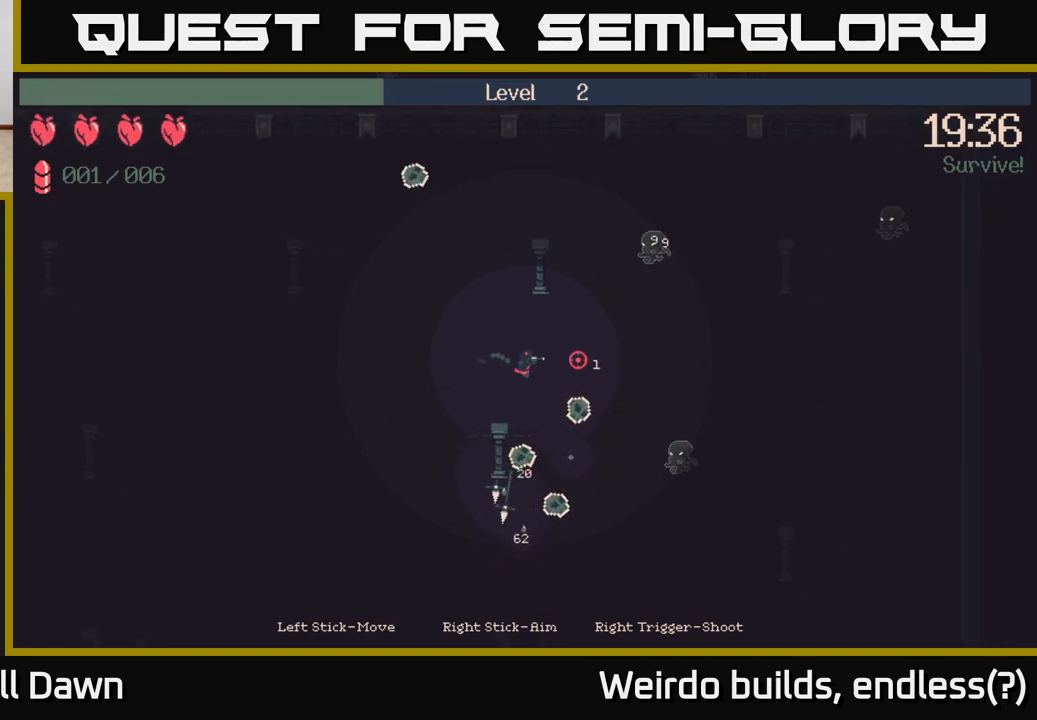
{"buttons": [], "left_stick": "down", "right_stick": "right", "events": [[50, "right_stick", "up-right"], [133, "R2", "down"], [233, "left_stick", "down"], [283, "R2", "up"], [467, "right_stick", "right"]]}
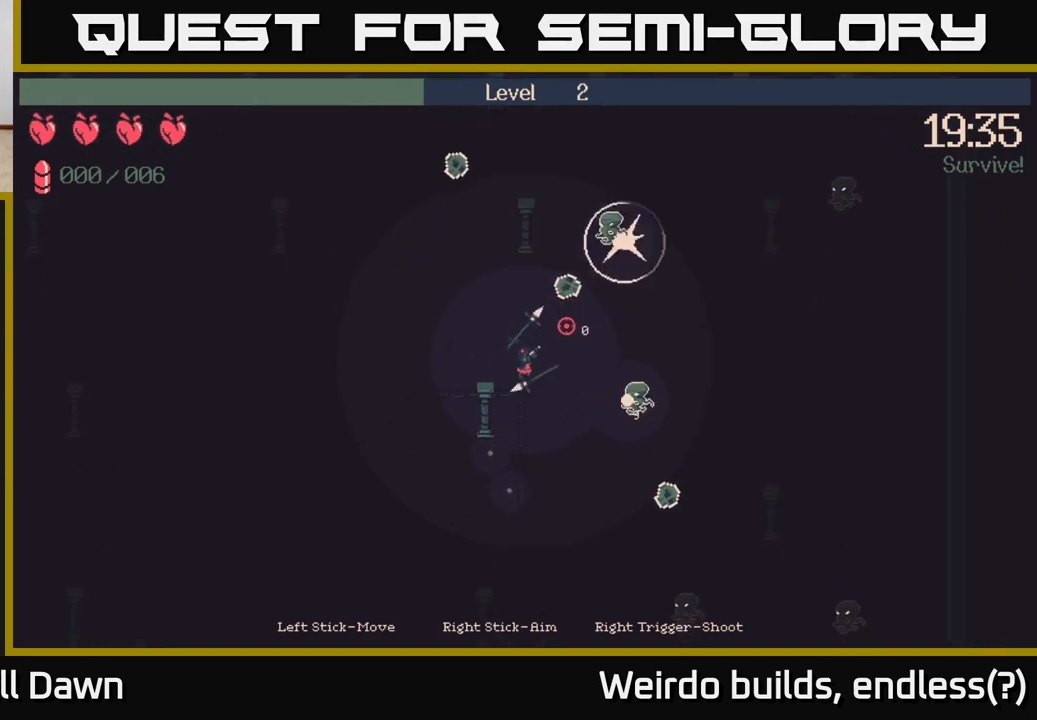
{"buttons": [], "left_stick": "down", "right_stick": "right", "events": [[17, "right_stick", "down-right"], [117, "right_stick", "center"], [267, "right_stick", "right"]]}
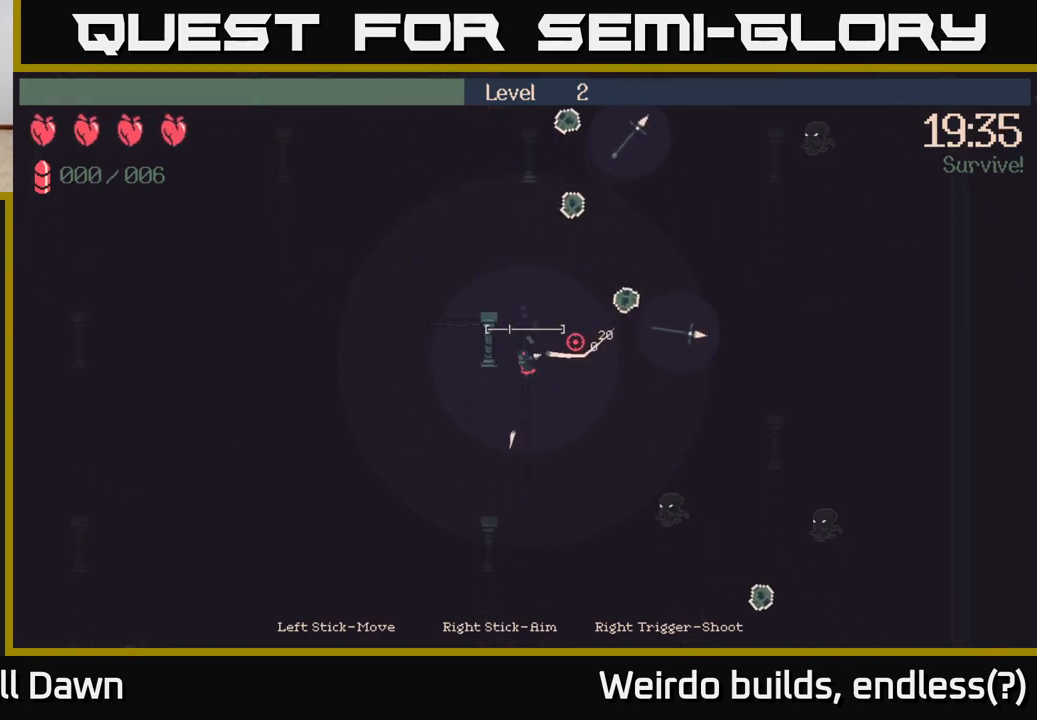
{"buttons": [], "left_stick": "up-right", "right_stick": "down-right", "events": [[83, "left_stick", "right"], [217, "right_stick", "down-right"], [317, "left_stick", "up-right"]]}